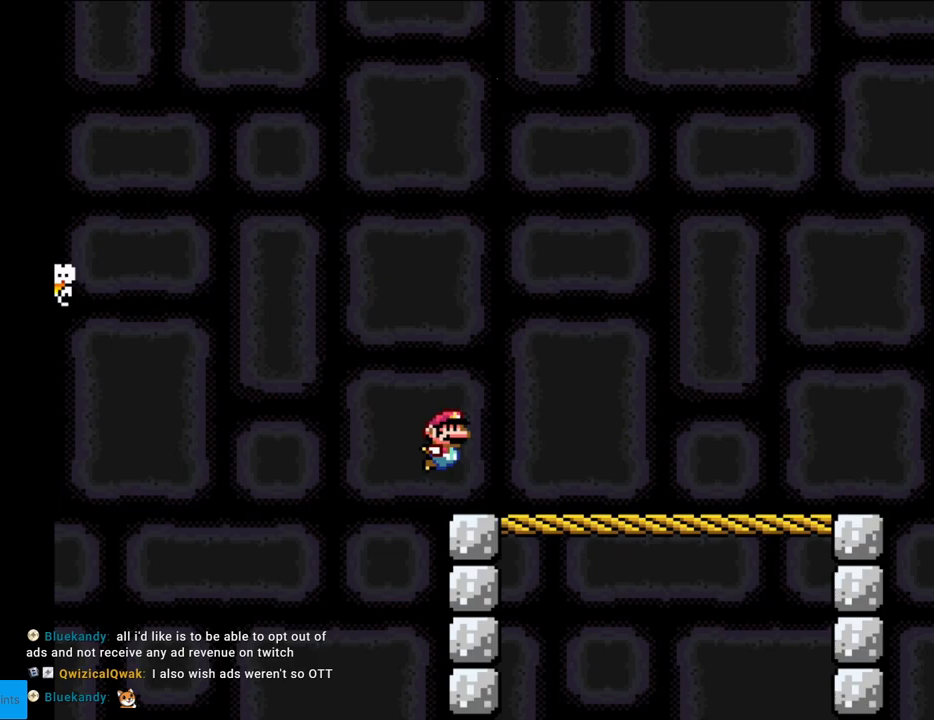
Gameplay with a controller (Nintendo layout); each line is a JSON object with the inputs held at the frame after it. "events" lists button and stick changes between this image and that frame as [ms after this image, input, new state], when the widget could be followed in between. Not read: L3 R3.
{"buttons": ["B", "Y", "DPAD_RIGHT"], "events": []}
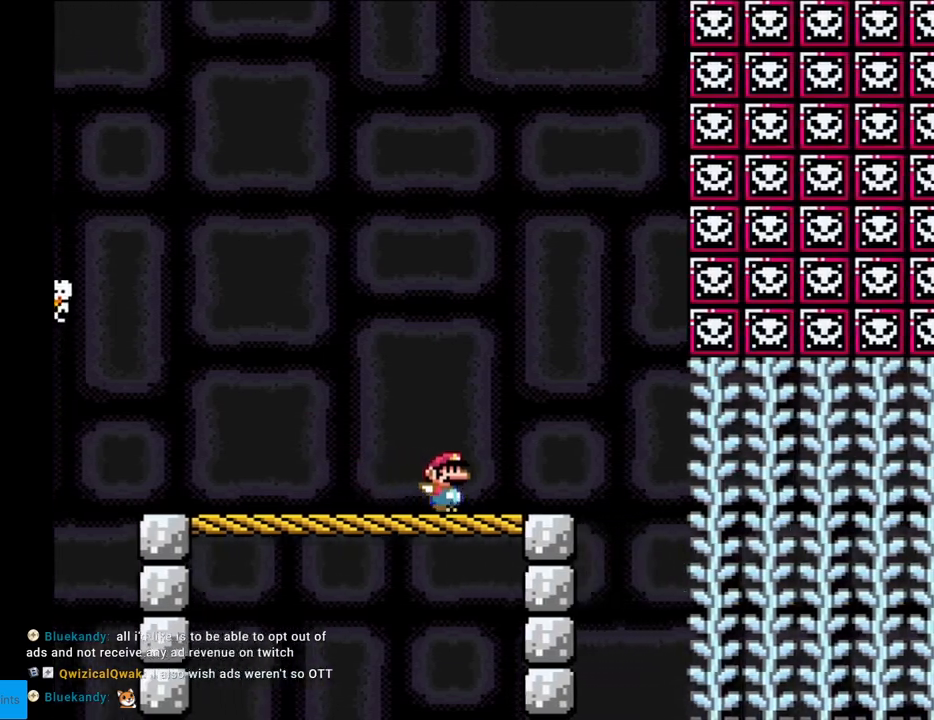
{"buttons": ["Y", "DPAD_UP"], "events": [[417, "DPAD_RIGHT", "up"], [433, "DPAD_UP", "down"], [483, "B", "up"]]}
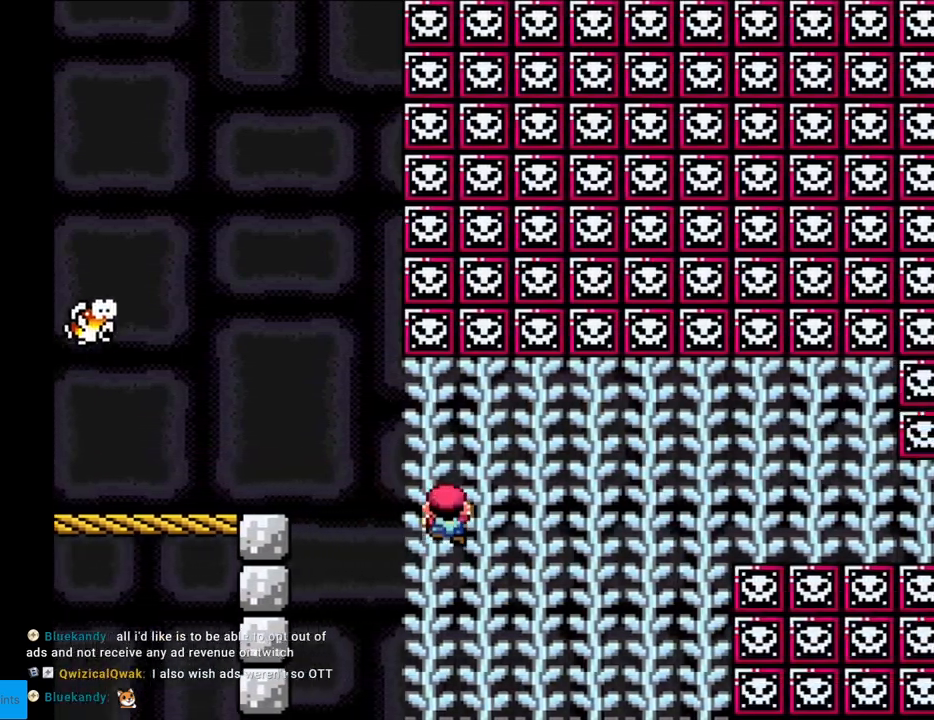
{"buttons": ["Y"], "events": [[183, "DPAD_UP", "up"], [333, "DPAD_UP", "down"], [417, "DPAD_UP", "up"]]}
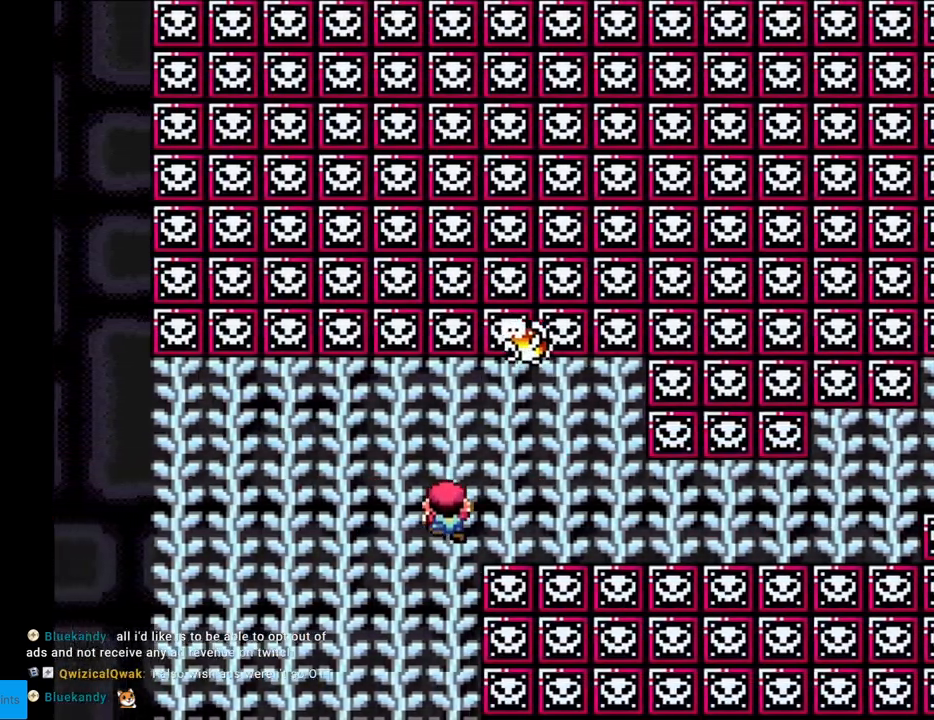
{"buttons": ["Y", "DPAD_UP"], "events": [[183, "DPAD_UP", "down"], [317, "DPAD_UP", "up"], [433, "DPAD_UP", "down"]]}
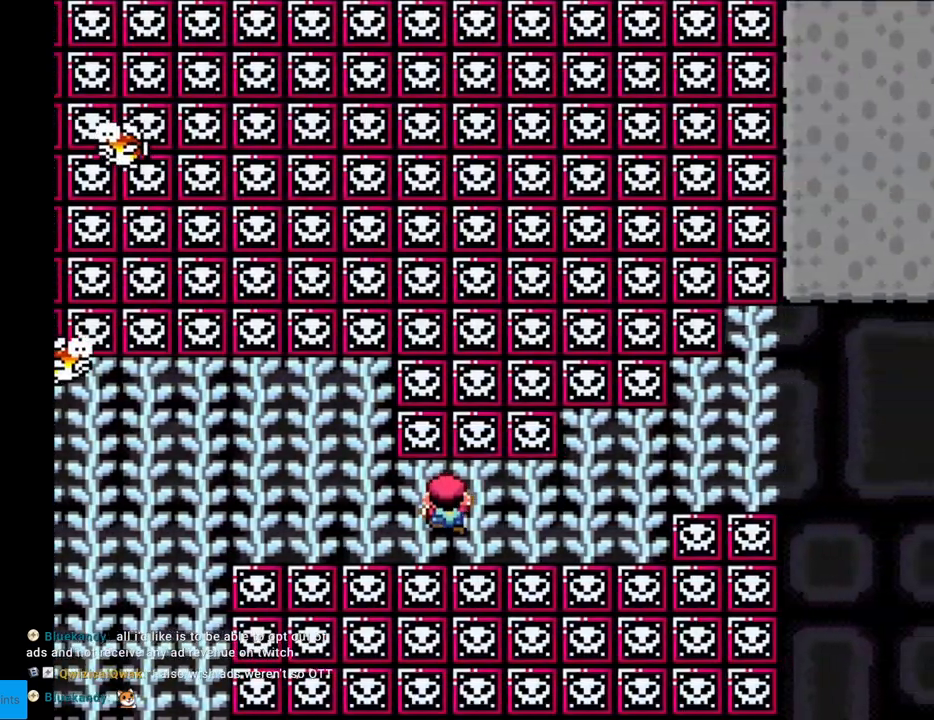
{"buttons": ["Y"], "events": [[50, "DPAD_UP", "up"], [217, "DPAD_UP", "down"], [483, "DPAD_UP", "up"]]}
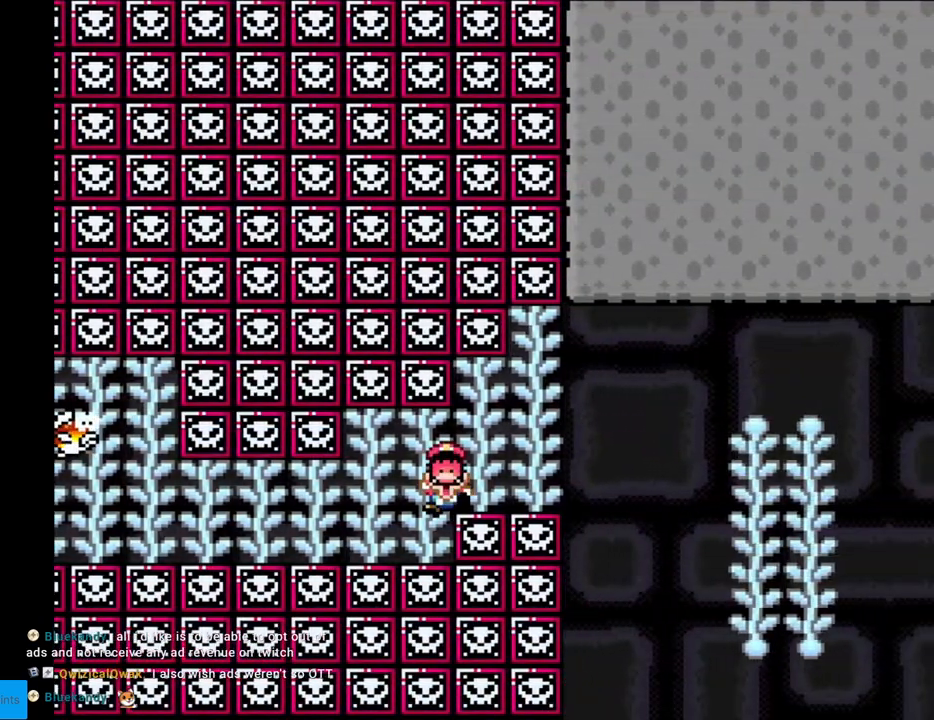
{"buttons": [], "events": [[67, "B", "down"], [100, "B", "up"], [383, "Y", "up"]]}
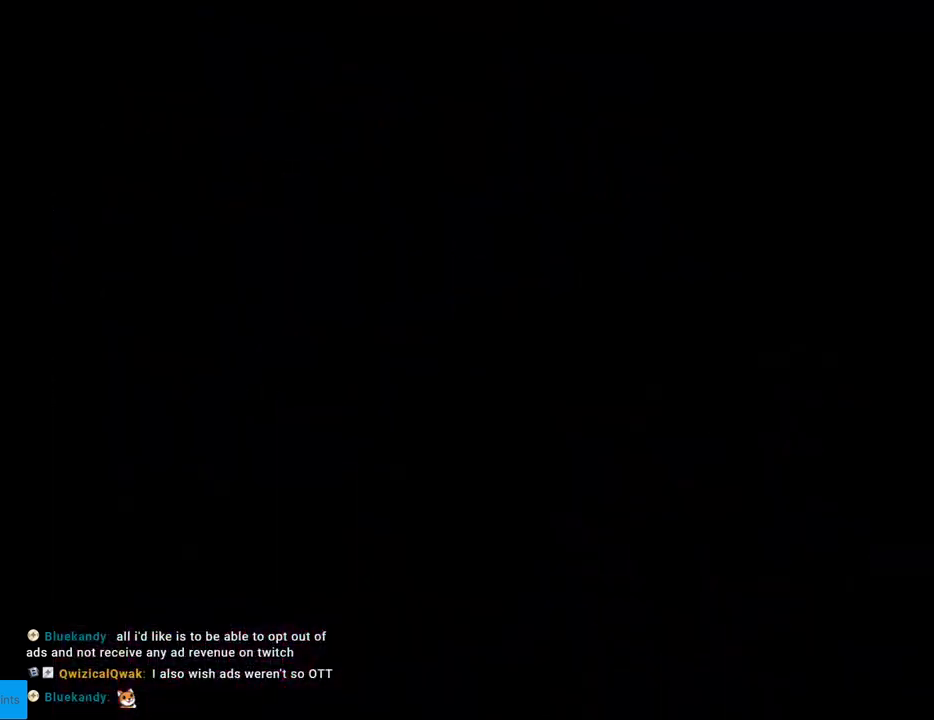
{"buttons": [], "events": []}
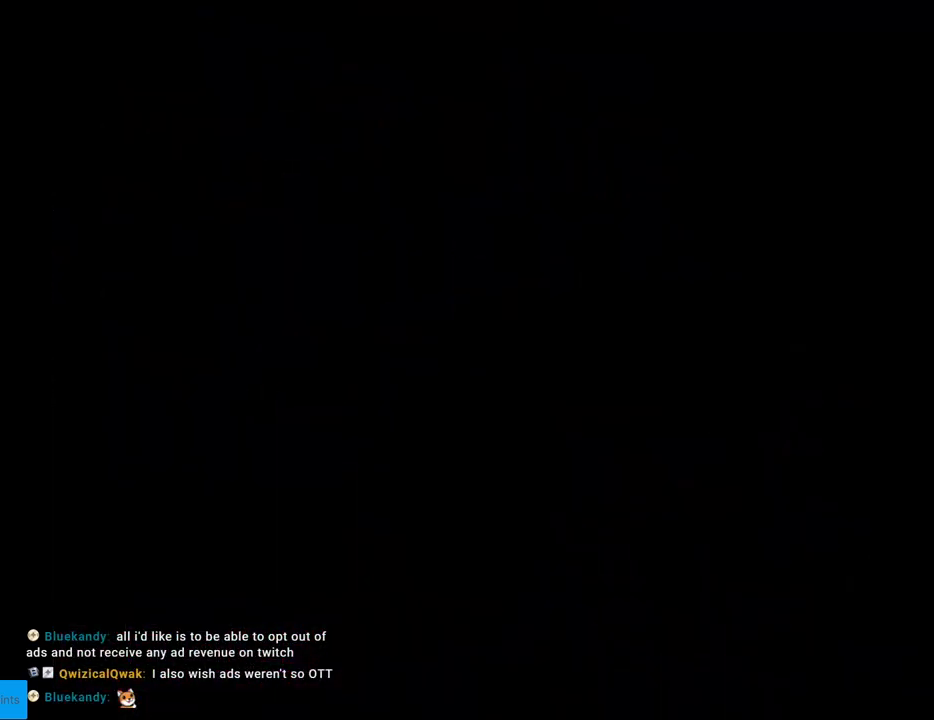
{"buttons": [], "events": []}
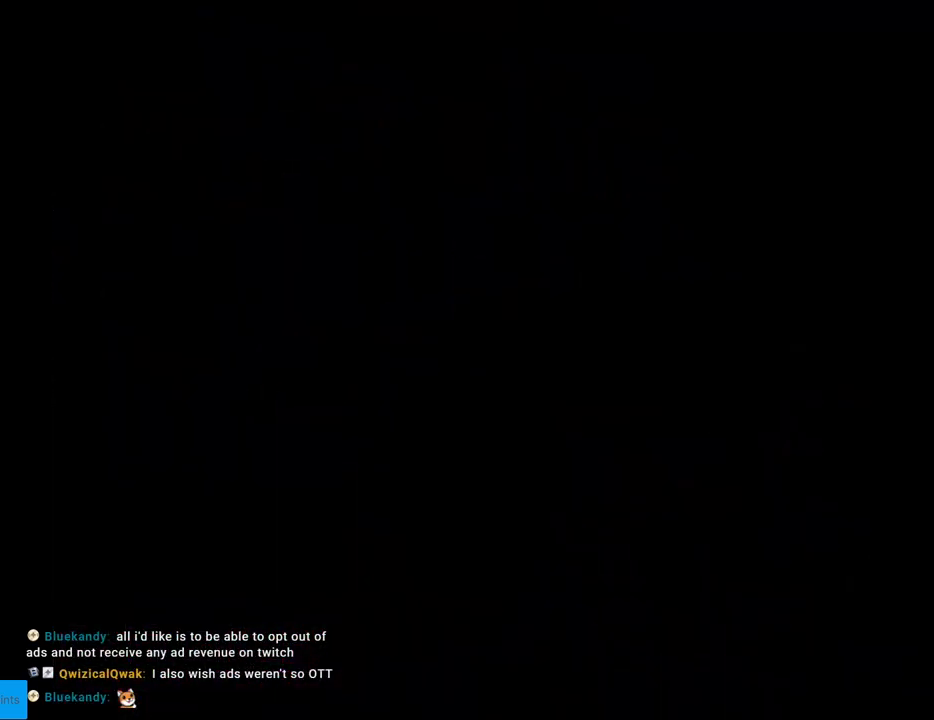
{"buttons": ["X", "DPAD_RIGHT"], "events": [[383, "X", "down"], [400, "DPAD_RIGHT", "down"]]}
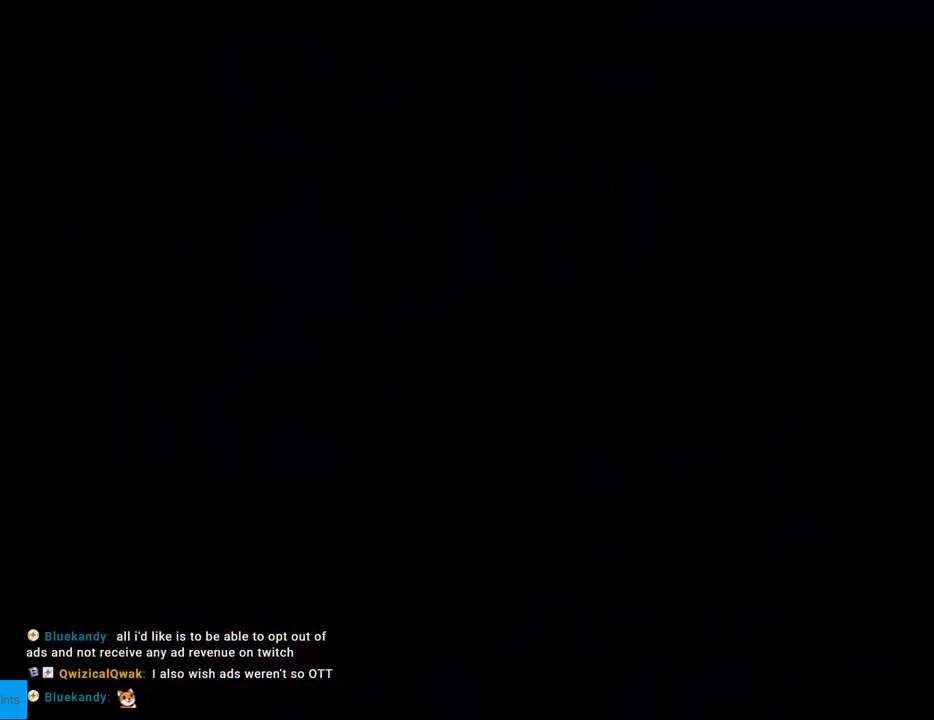
{"buttons": ["X", "DPAD_RIGHT"], "events": []}
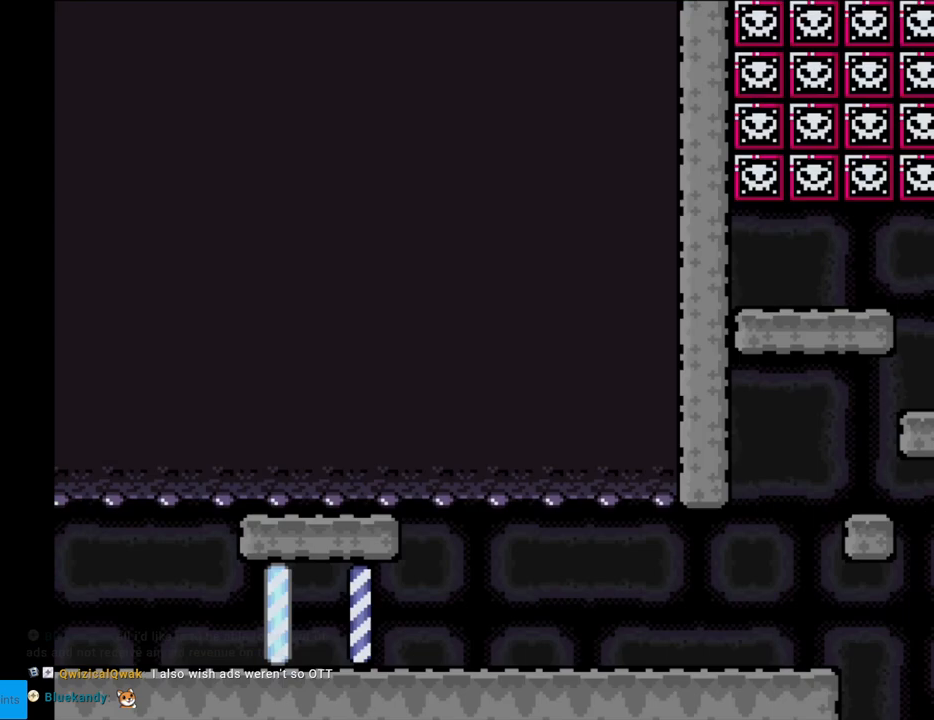
{"buttons": ["X", "DPAD_RIGHT"], "events": []}
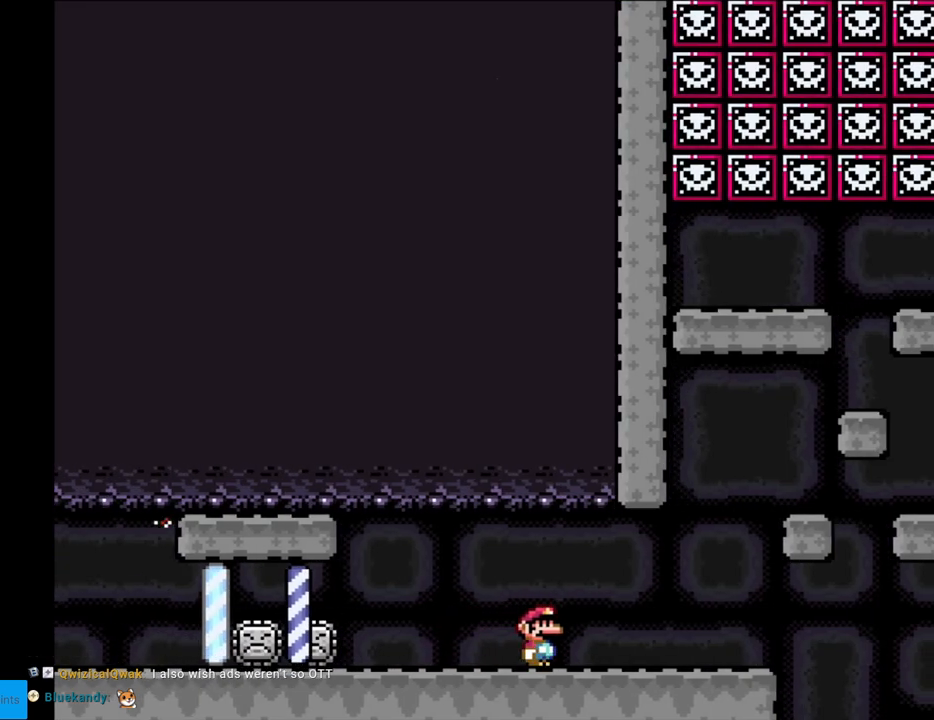
{"buttons": ["X", "DPAD_RIGHT"], "events": [[233, "A", "down"], [433, "A", "up"]]}
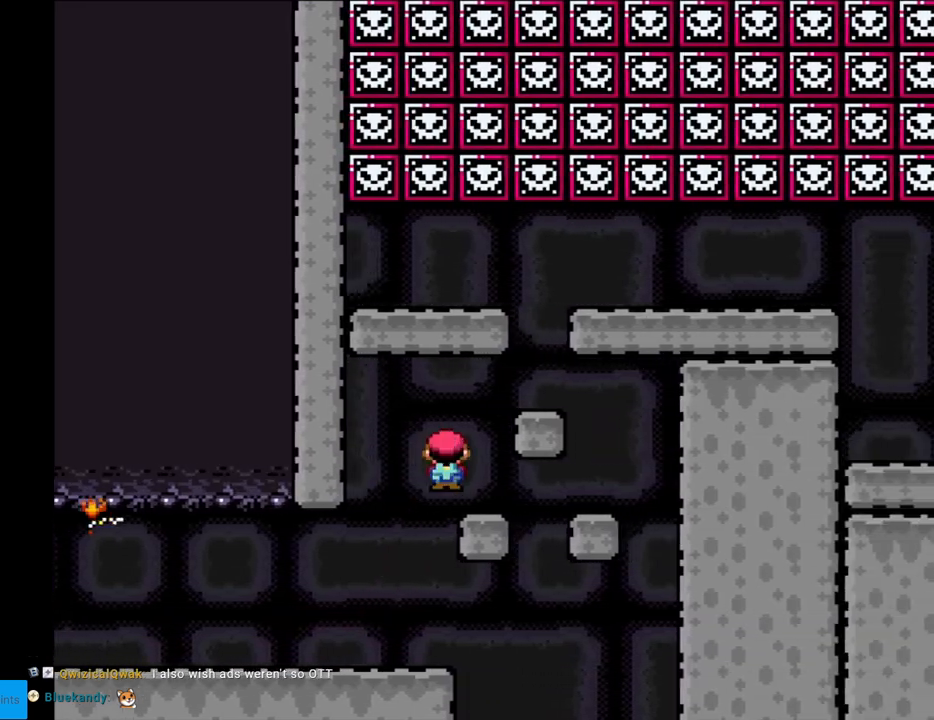
{"buttons": ["X", "DPAD_LEFT"], "events": [[17, "DPAD_RIGHT", "up"], [33, "DPAD_LEFT", "down"], [183, "A", "down"], [183, "DPAD_LEFT", "up"], [200, "DPAD_RIGHT", "down"], [450, "A", "up"], [483, "DPAD_RIGHT", "up"], [483, "DPAD_UP", "down"], [500, "DPAD_LEFT", "down"], [500, "DPAD_UP", "up"]]}
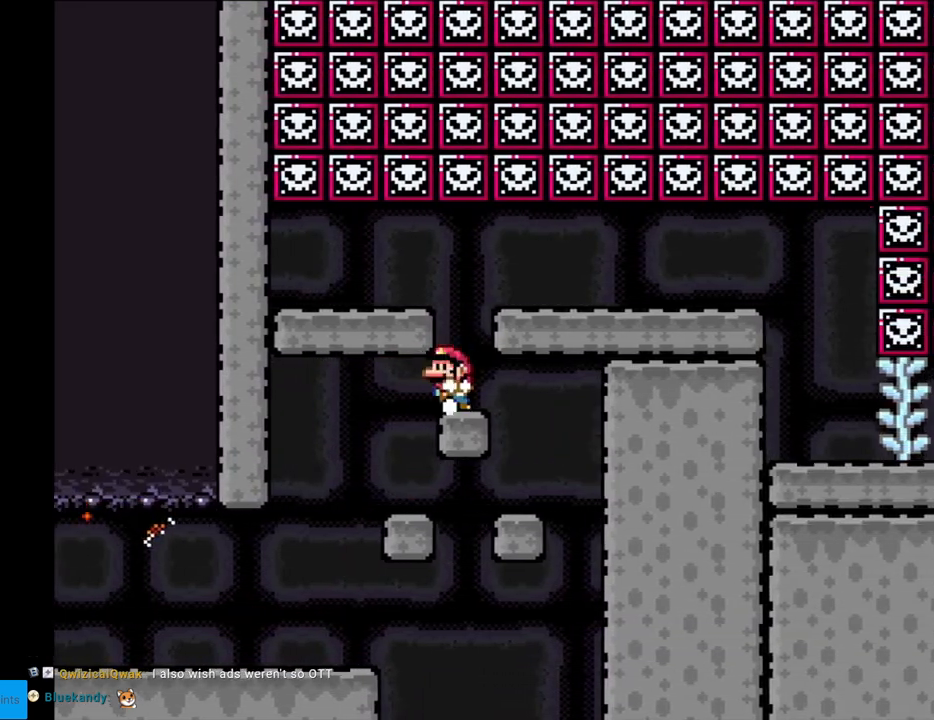
{"buttons": ["X", "DPAD_RIGHT"], "events": [[67, "A", "down"], [100, "DPAD_LEFT", "up"], [133, "DPAD_RIGHT", "down"], [183, "A", "up"]]}
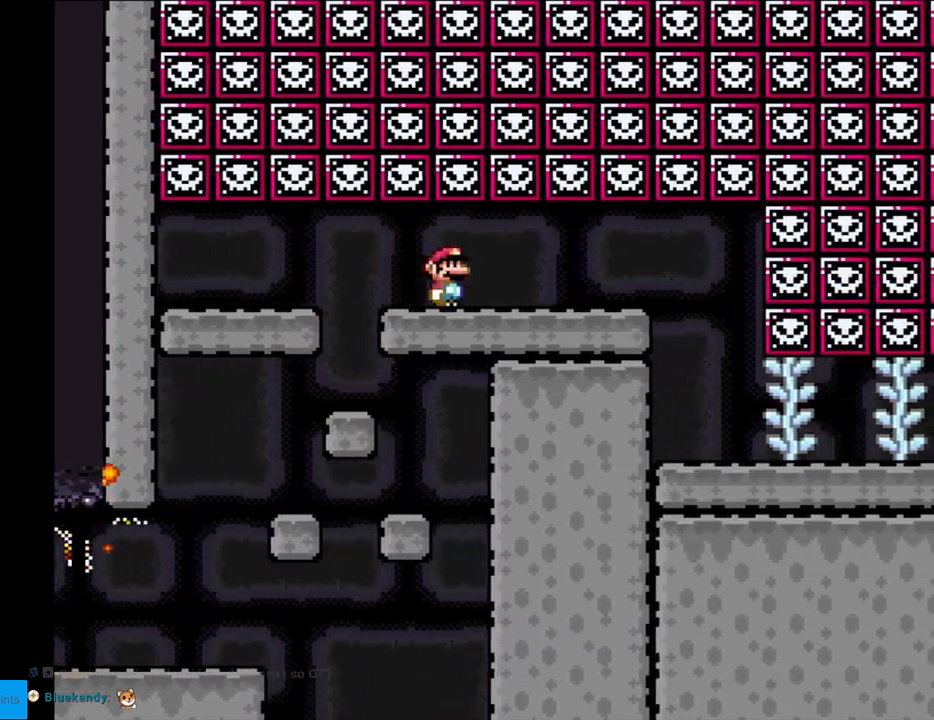
{"buttons": ["X", "DPAD_LEFT"], "events": [[467, "DPAD_RIGHT", "up"], [483, "DPAD_LEFT", "down"]]}
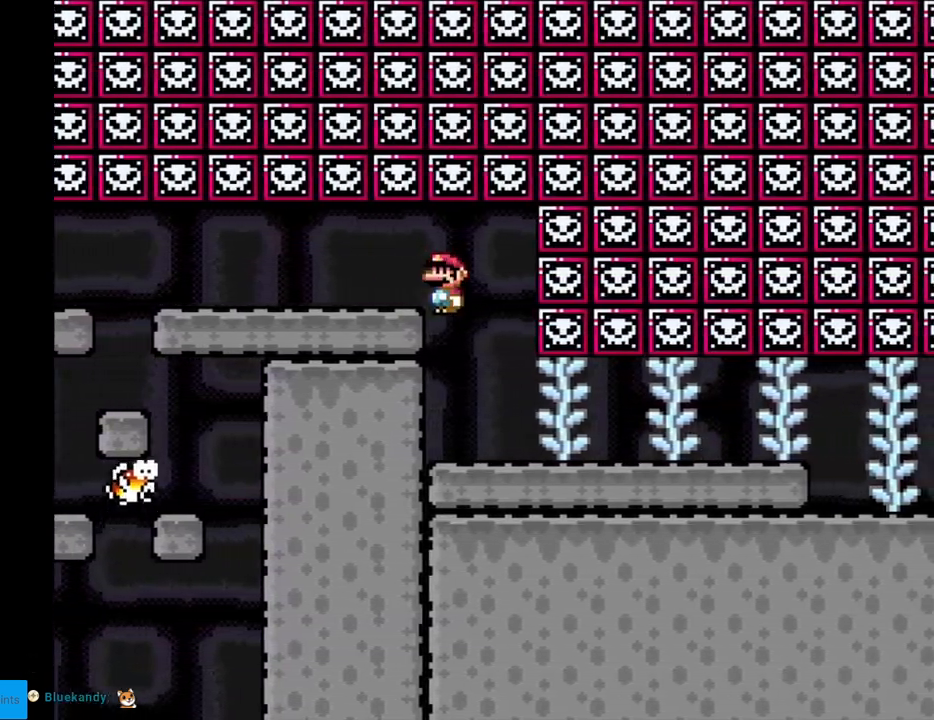
{"buttons": ["X", "DPAD_RIGHT"], "events": [[117, "DPAD_LEFT", "up"], [150, "DPAD_RIGHT", "down"]]}
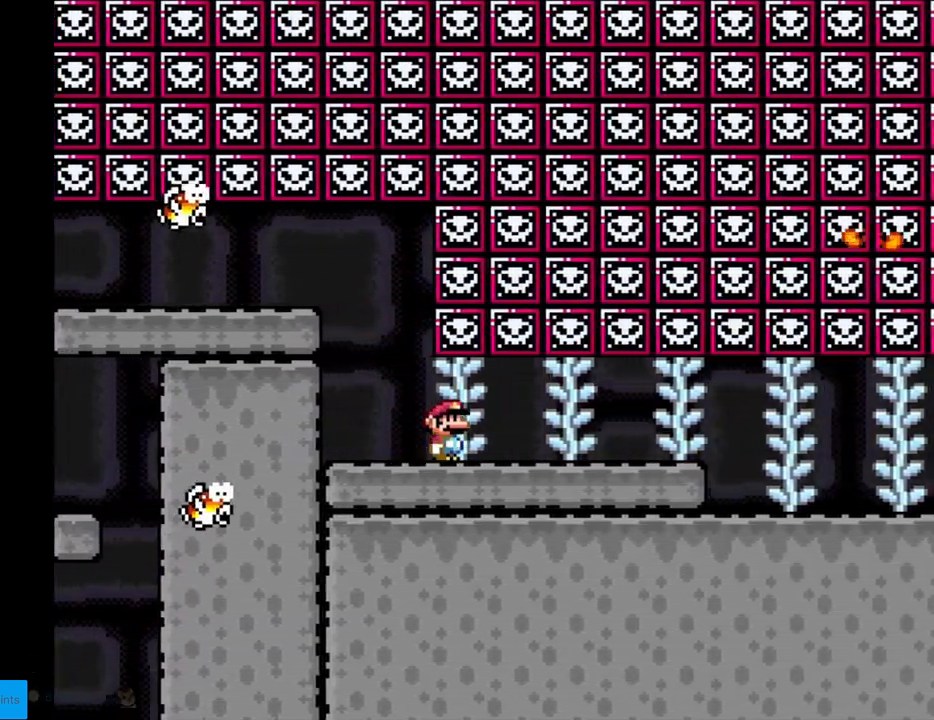
{"buttons": ["X", "DPAD_RIGHT"], "events": []}
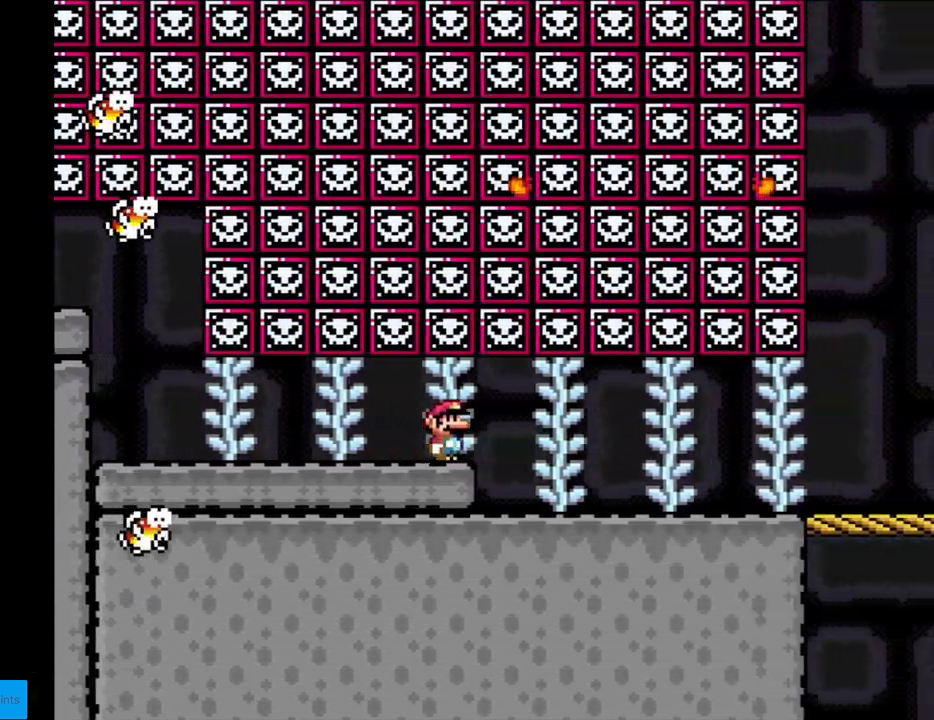
{"buttons": ["X", "DPAD_RIGHT"], "events": []}
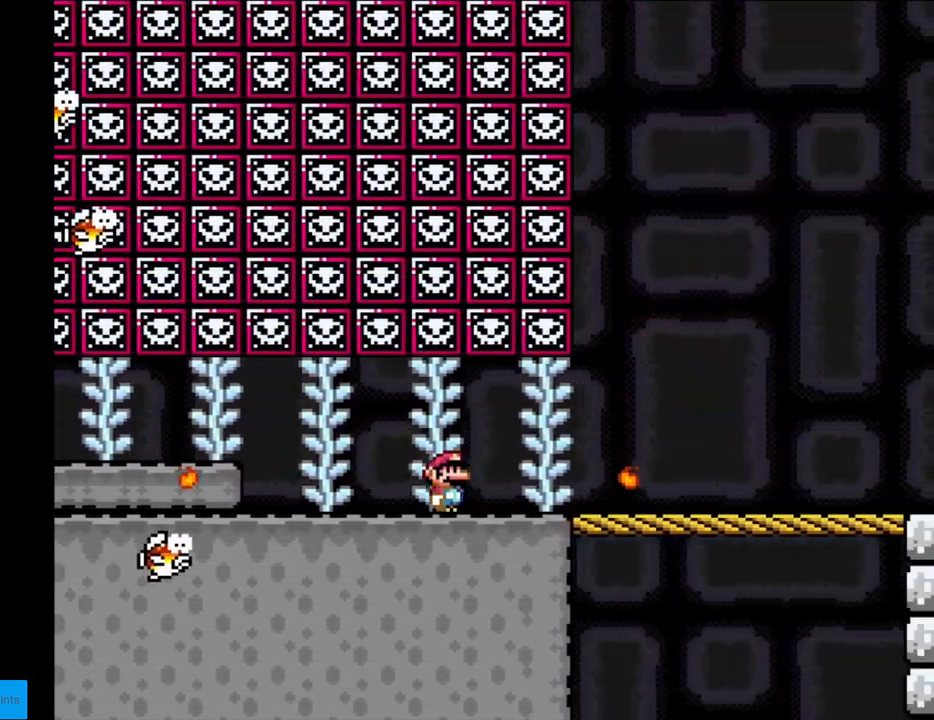
{"buttons": ["Y", "DPAD_RIGHT"], "events": [[17, "X", "up"], [17, "Y", "down"]]}
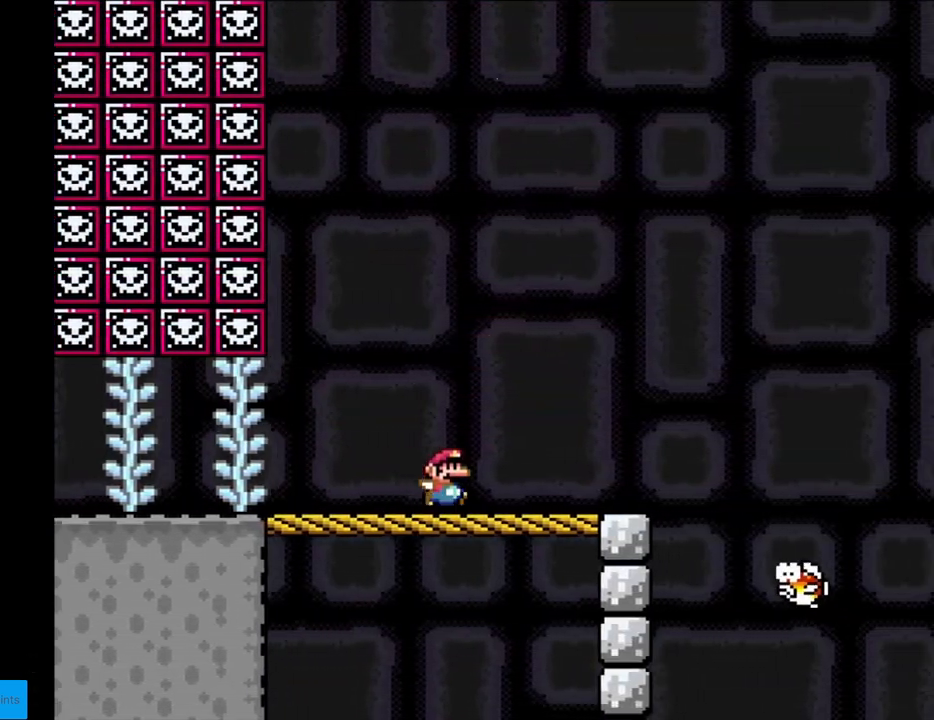
{"buttons": ["B", "Y", "DPAD_RIGHT"], "events": [[367, "B", "down"]]}
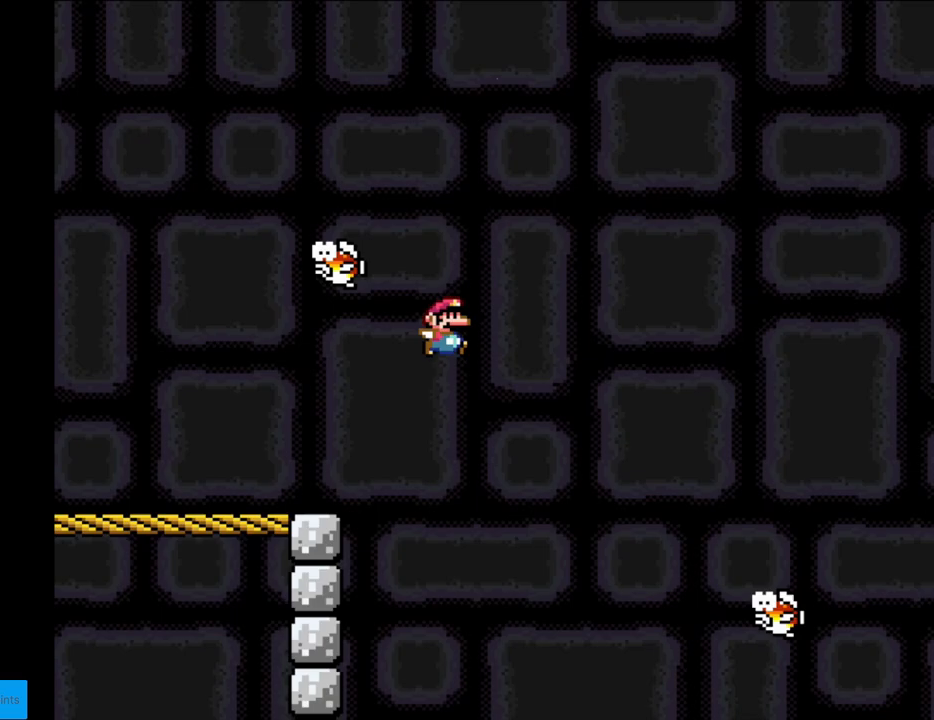
{"buttons": ["B", "Y", "DPAD_RIGHT"], "events": []}
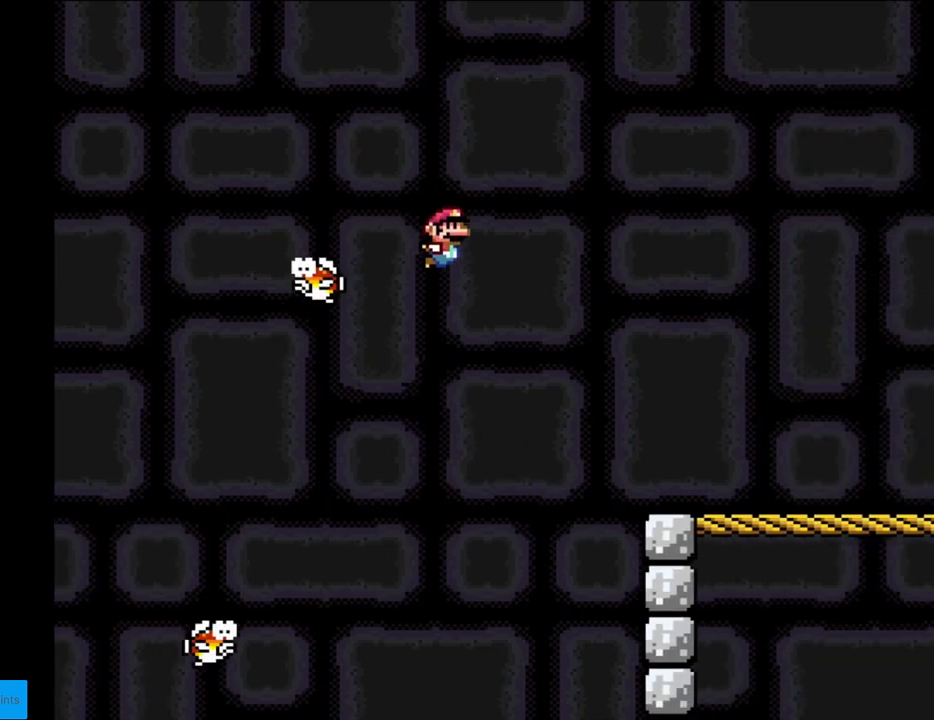
{"buttons": ["B", "Y", "DPAD_RIGHT"], "events": []}
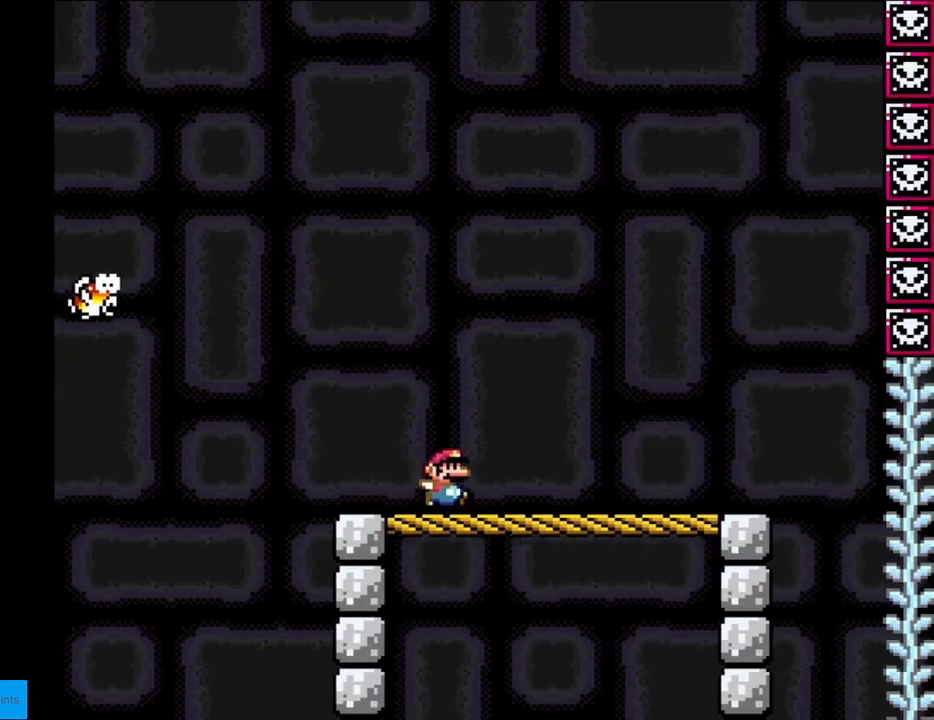
{"buttons": ["X", "DPAD_RIGHT"], "events": [[83, "B", "up"], [133, "X", "down"], [133, "Y", "up"]]}
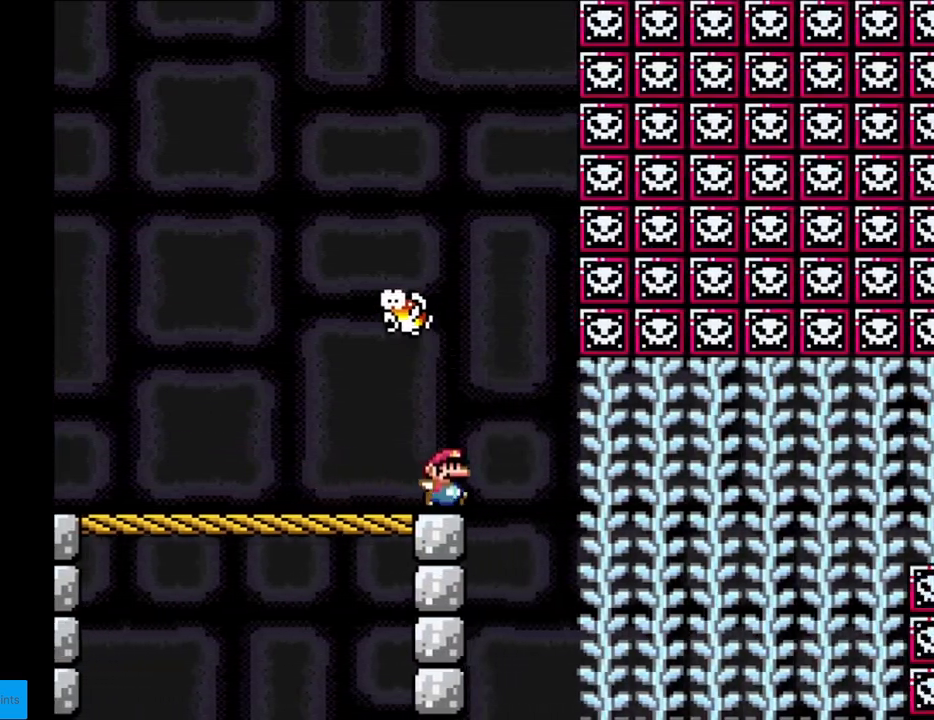
{"buttons": ["Y", "DPAD_UP"], "events": [[150, "X", "up"], [167, "Y", "down"], [267, "DPAD_RIGHT", "up"], [267, "DPAD_UP", "down"]]}
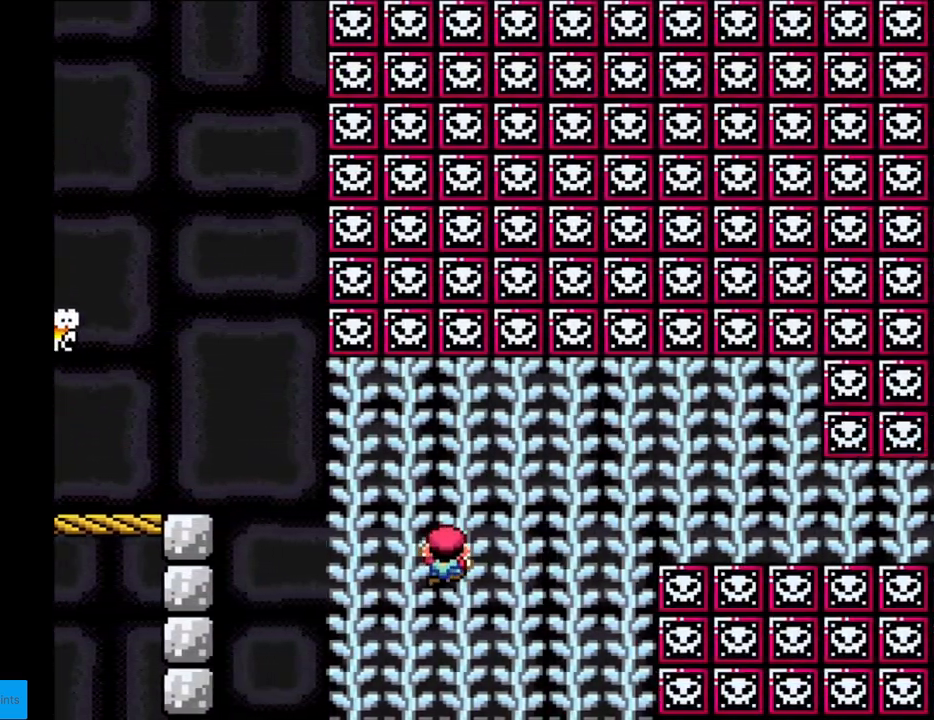
{"buttons": ["Y"], "events": [[483, "DPAD_UP", "up"]]}
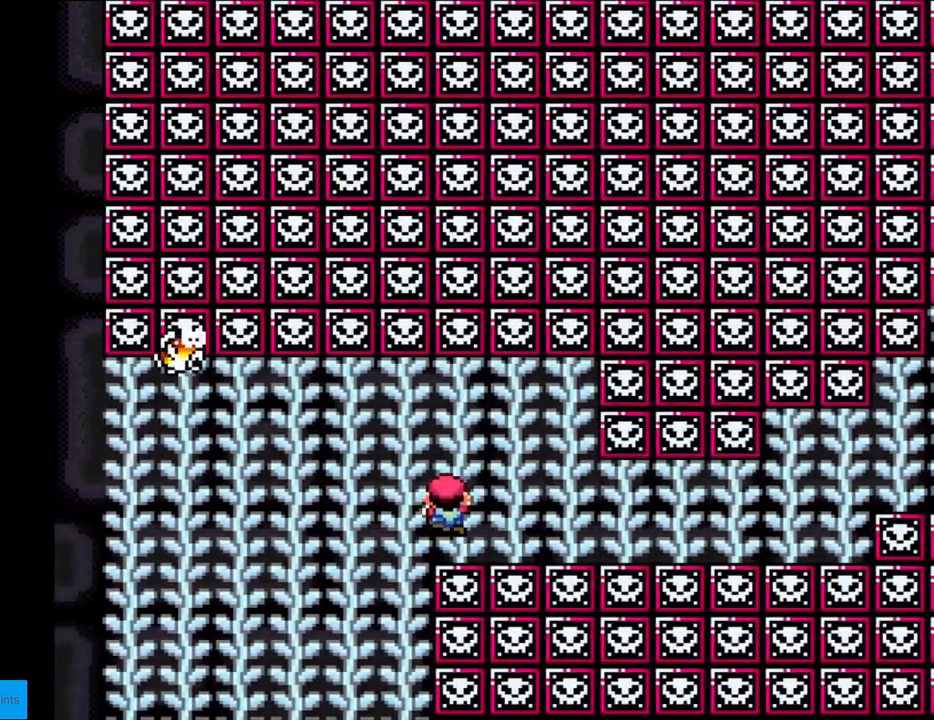
{"buttons": ["Y", "DPAD_UP"], "events": [[200, "DPAD_UP", "down"], [333, "DPAD_UP", "up"], [467, "DPAD_UP", "down"]]}
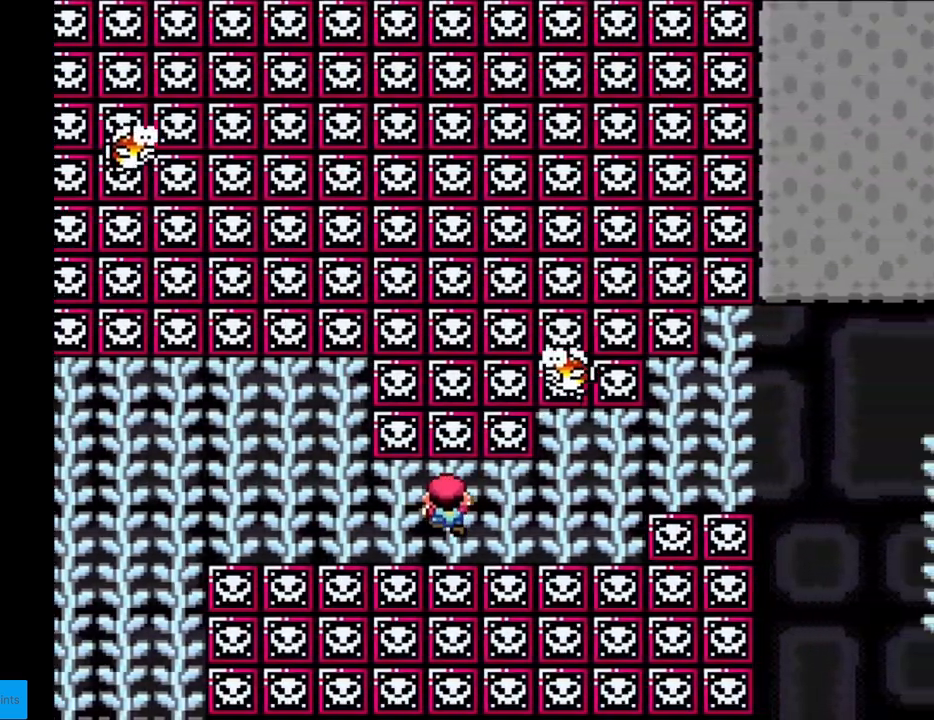
{"buttons": ["Y"], "events": [[83, "DPAD_UP", "up"], [133, "DPAD_UP", "down"], [433, "DPAD_UP", "up"]]}
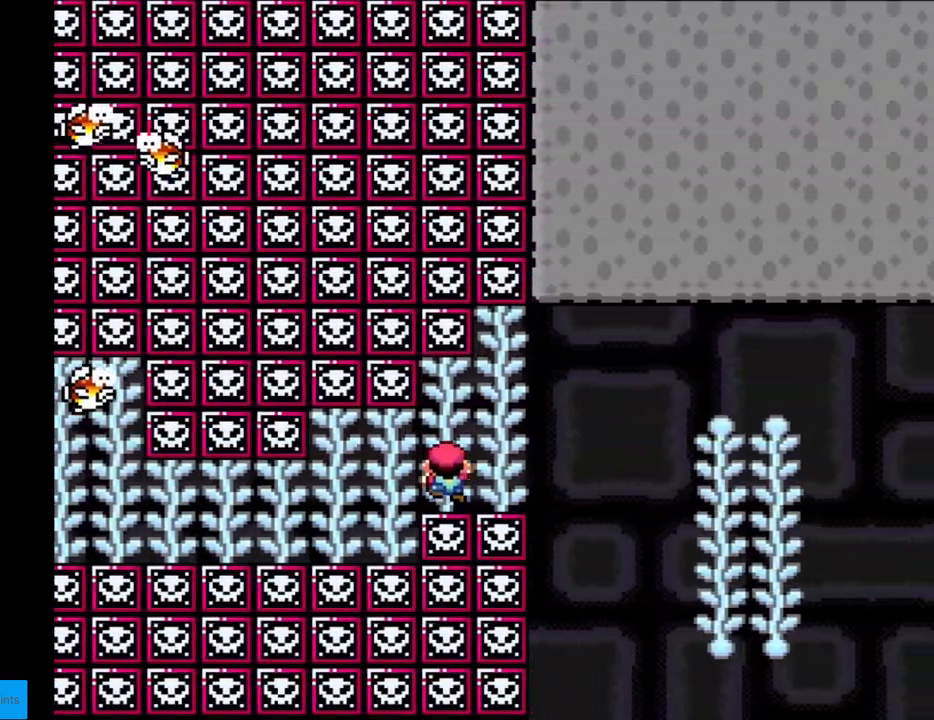
{"buttons": ["Y"], "events": [[100, "B", "down"], [183, "B", "up"]]}
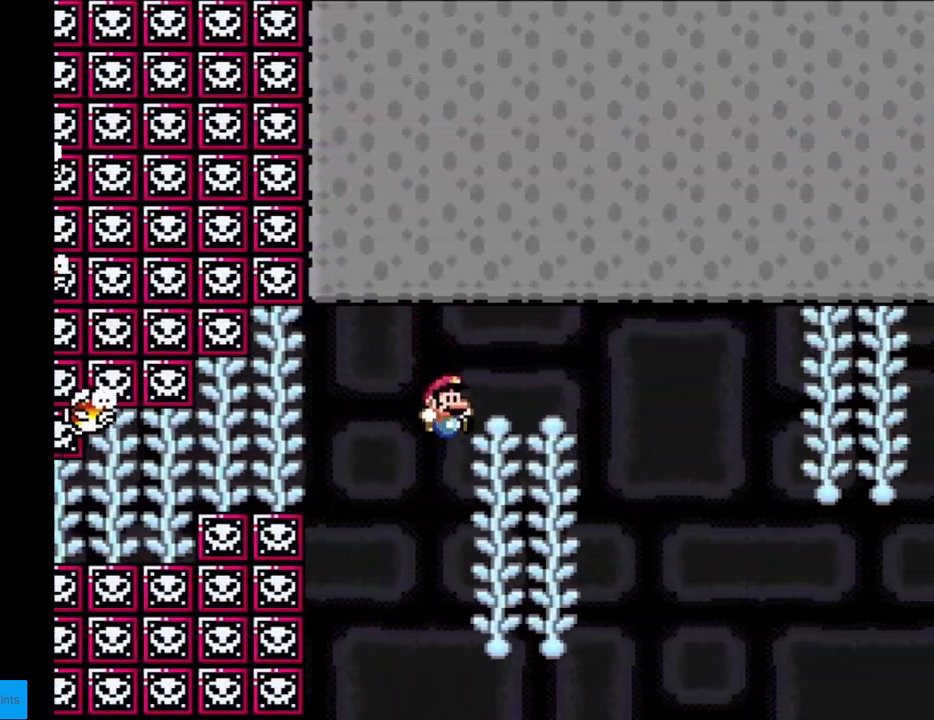
{"buttons": ["B", "Y"], "events": [[117, "DPAD_UP", "down"], [200, "DPAD_UP", "up"], [233, "B", "down"], [317, "B", "up"], [417, "B", "down"]]}
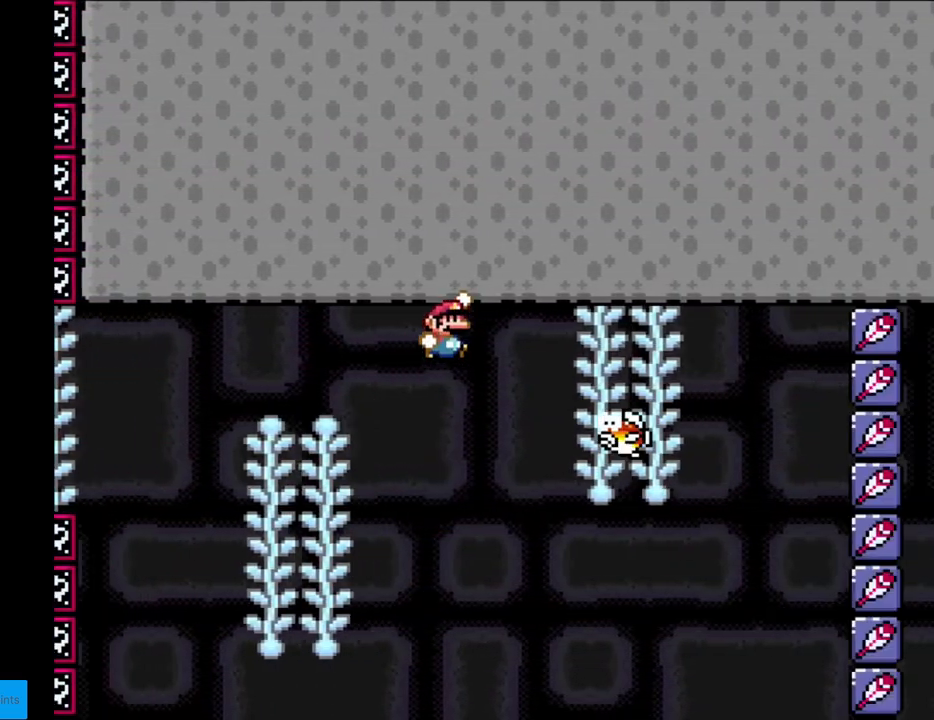
{"buttons": ["Y"], "events": [[133, "B", "up"], [333, "DPAD_UP", "down"], [467, "DPAD_UP", "up"]]}